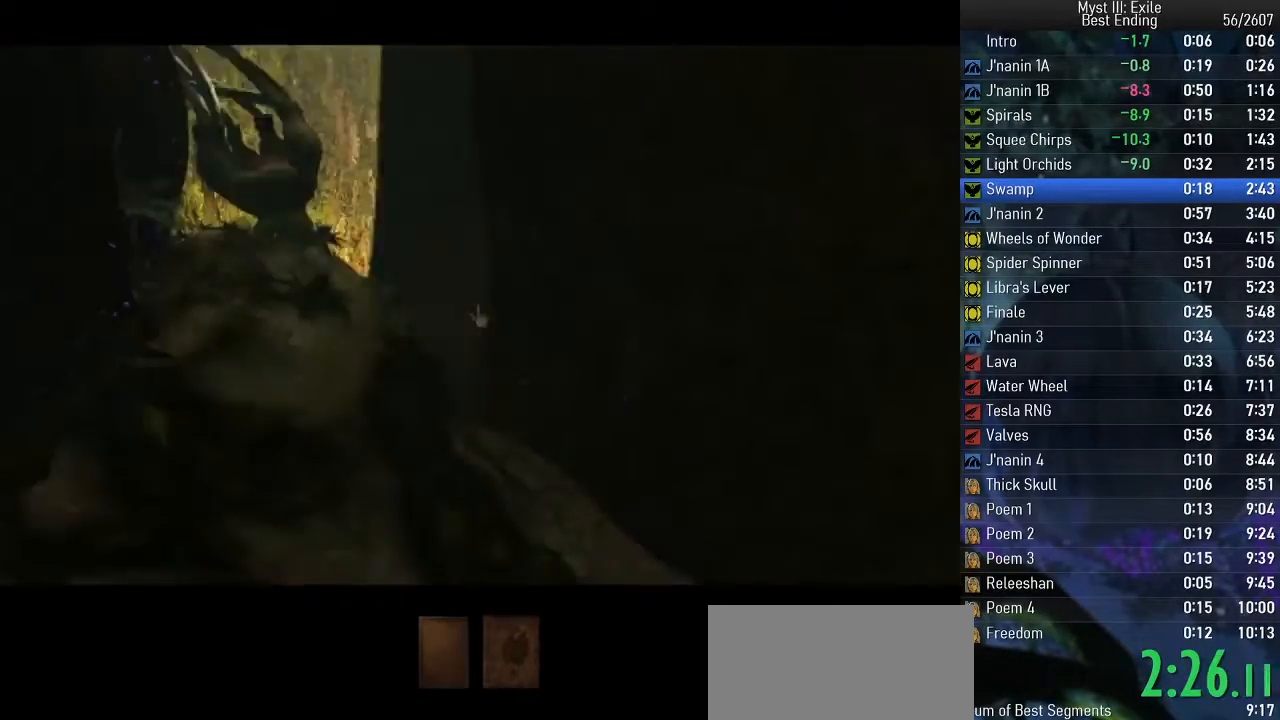
Gameplay with keyboard; each line is a JSON object with the keys held at the frame after it. "events" lists presses ("down") and releases ("up") of "e", "return", "space" and "w" between this image and that frame as [ms after this image, input, new state], when the widget could be followed in between. No other keys are recorded. Mouse input is not recorded.
{"keys": ["space", "w"], "events": []}
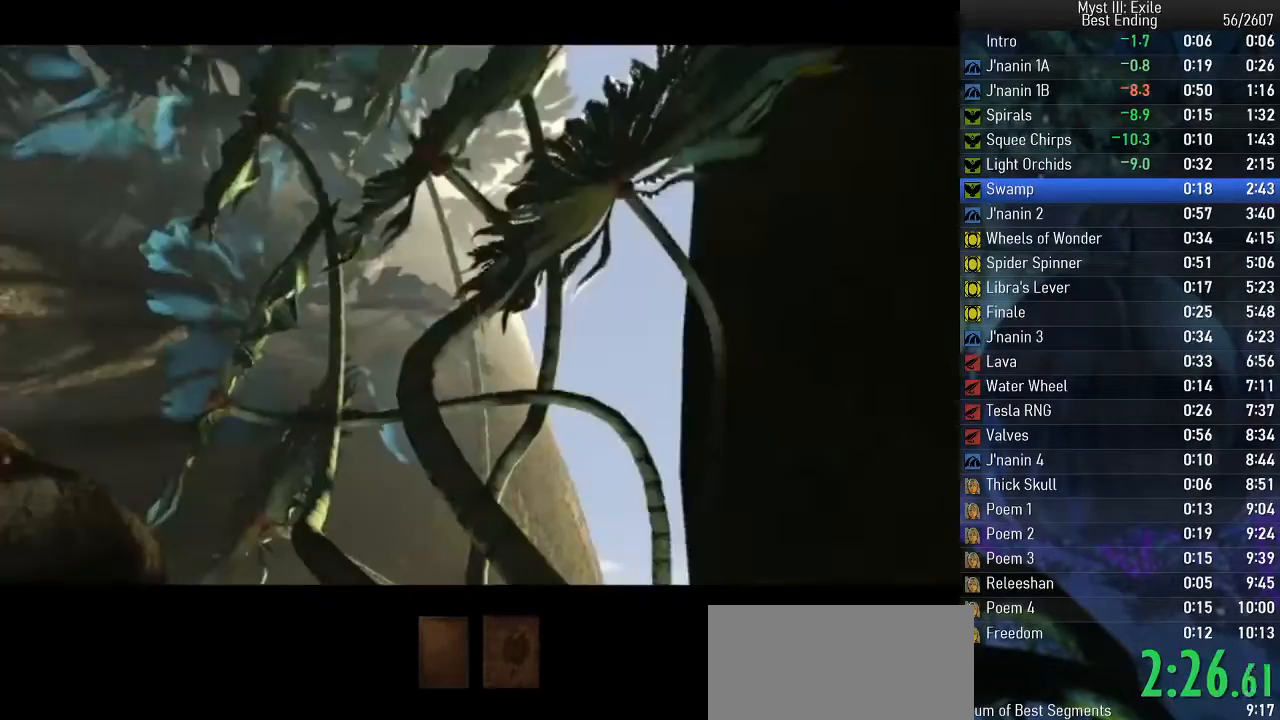
{"keys": ["space", "w"], "events": []}
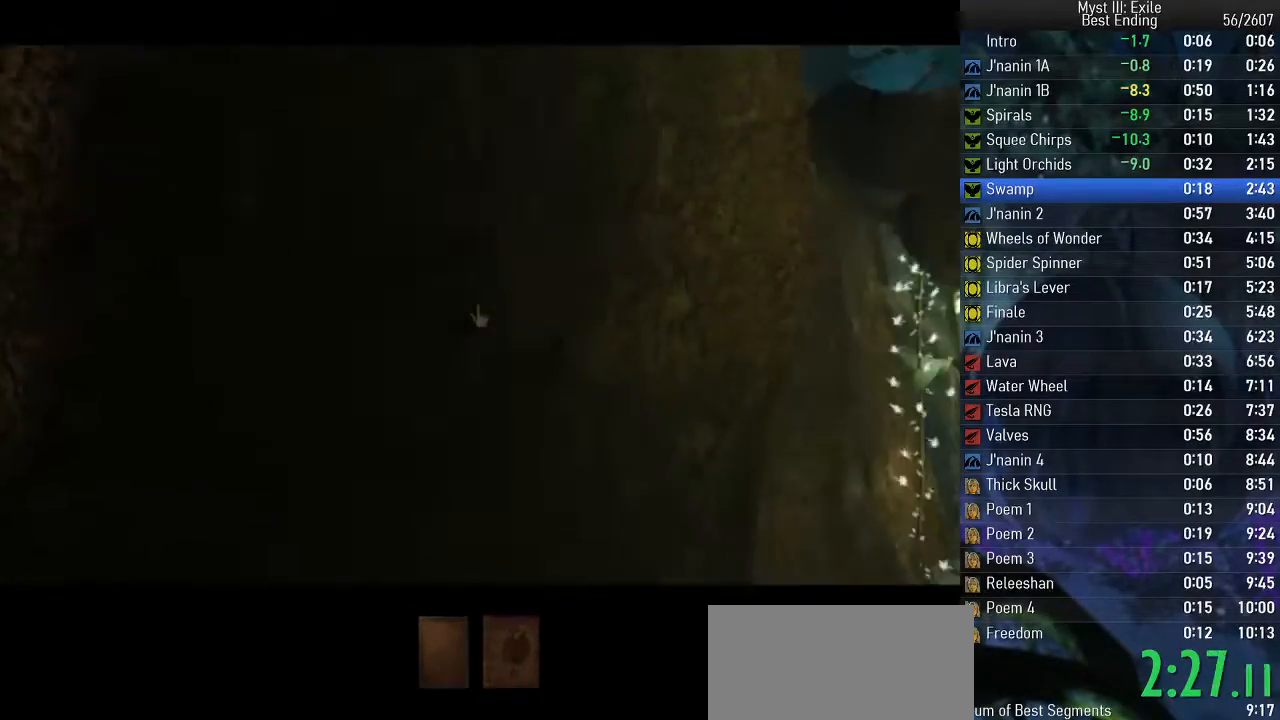
{"keys": ["space", "w"], "events": []}
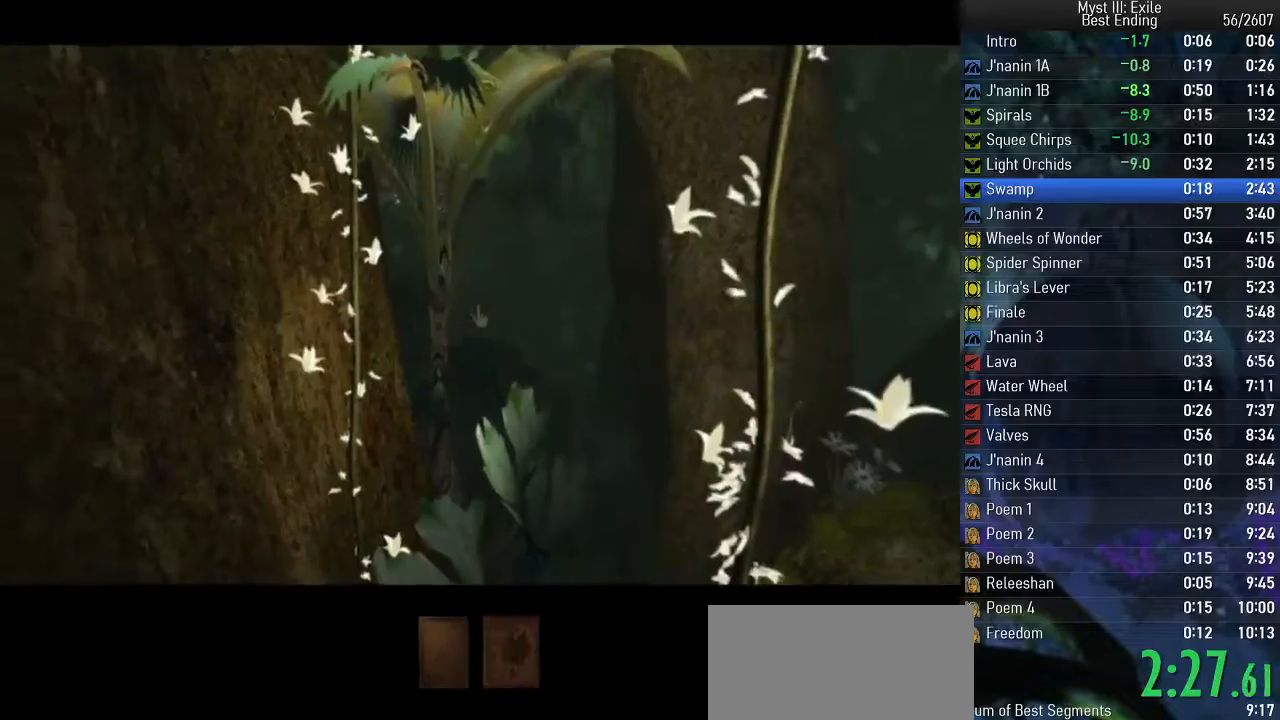
{"keys": ["space", "w"], "events": []}
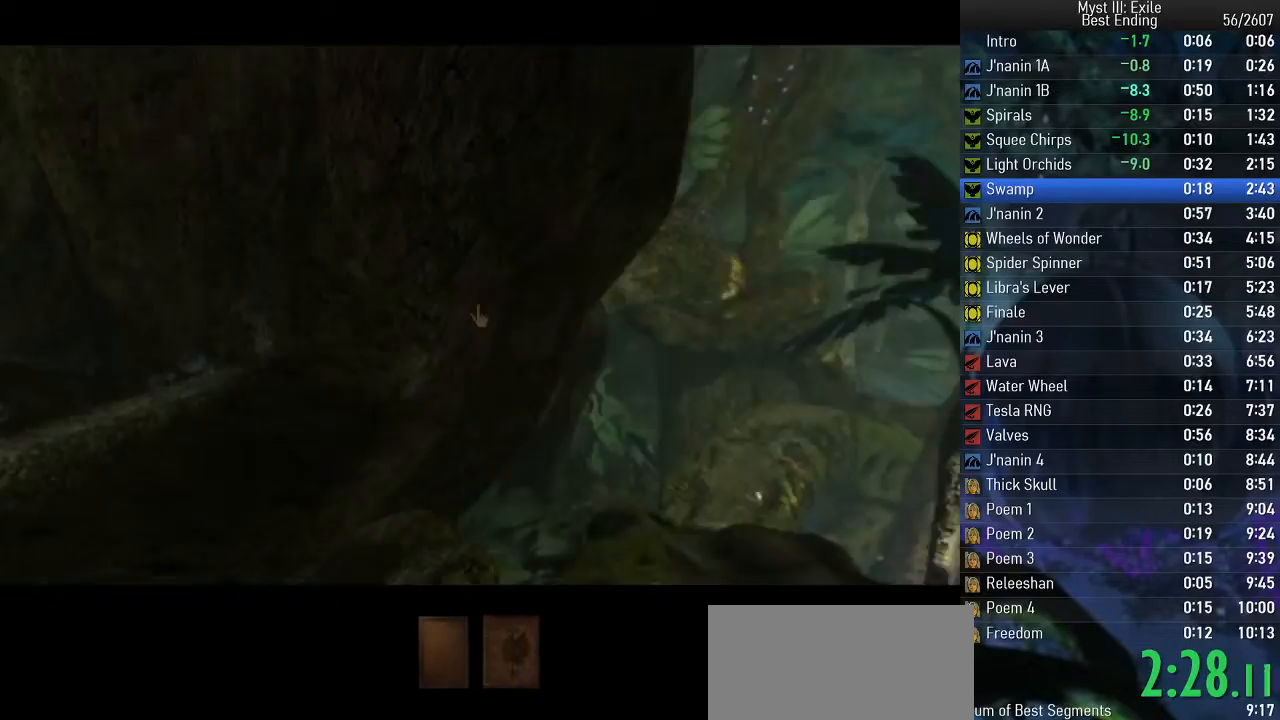
{"keys": ["space", "w"], "events": []}
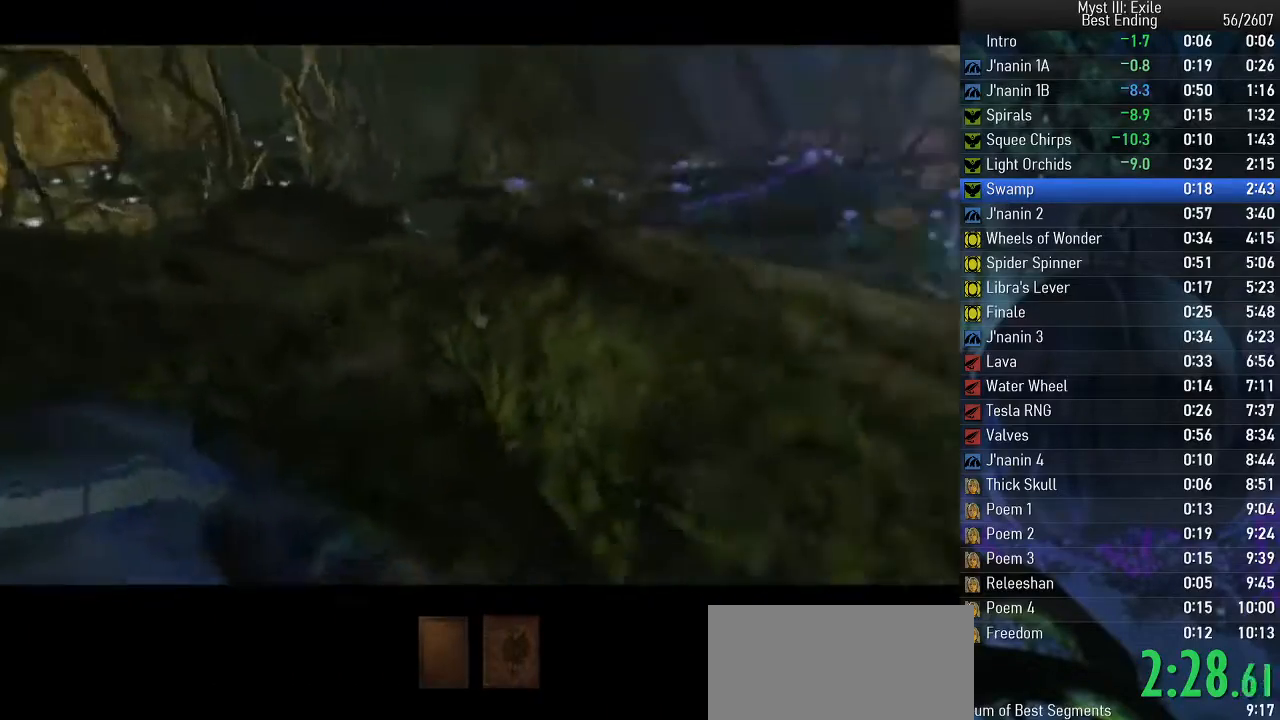
{"keys": ["space", "w"], "events": []}
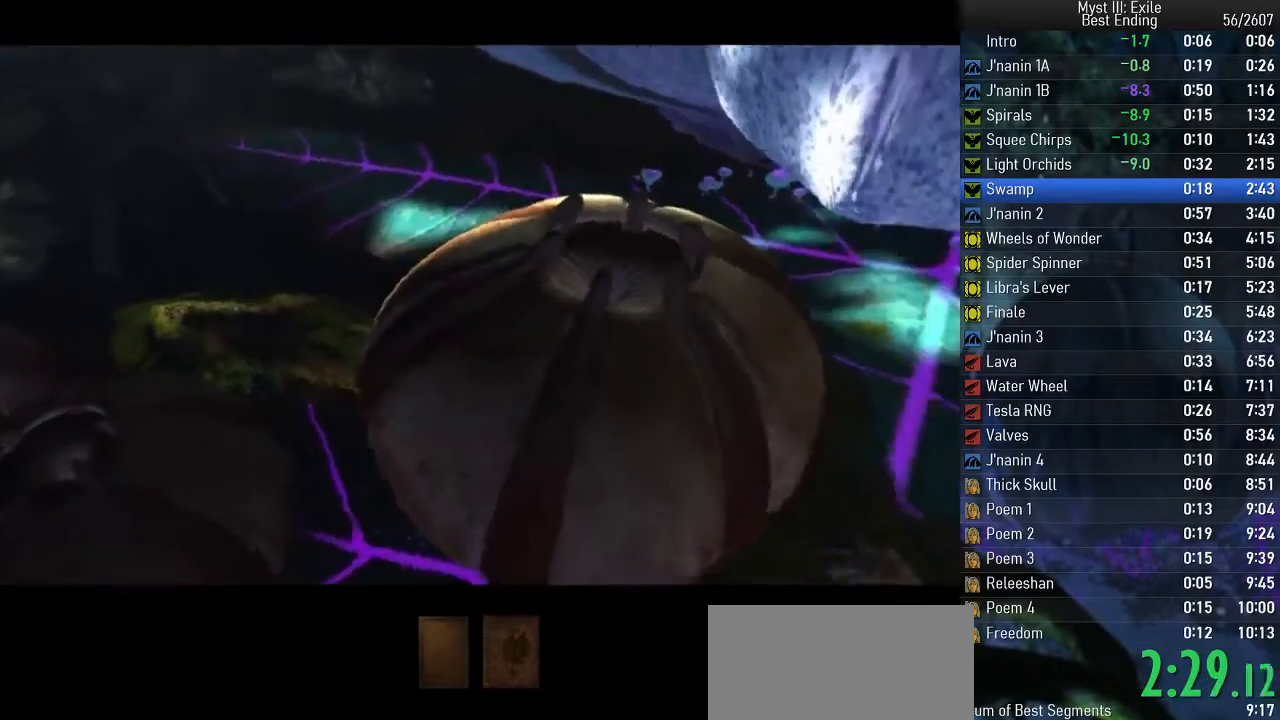
{"keys": ["space", "w"], "events": []}
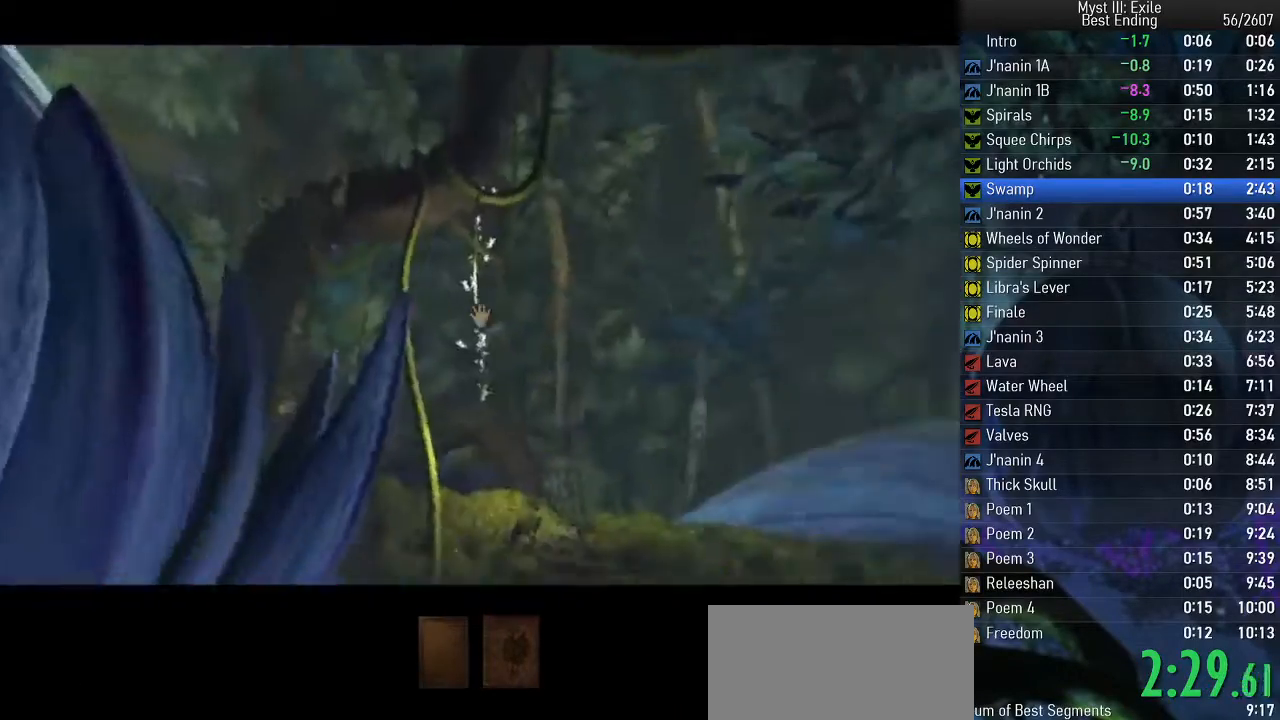
{"keys": ["space", "w"], "events": []}
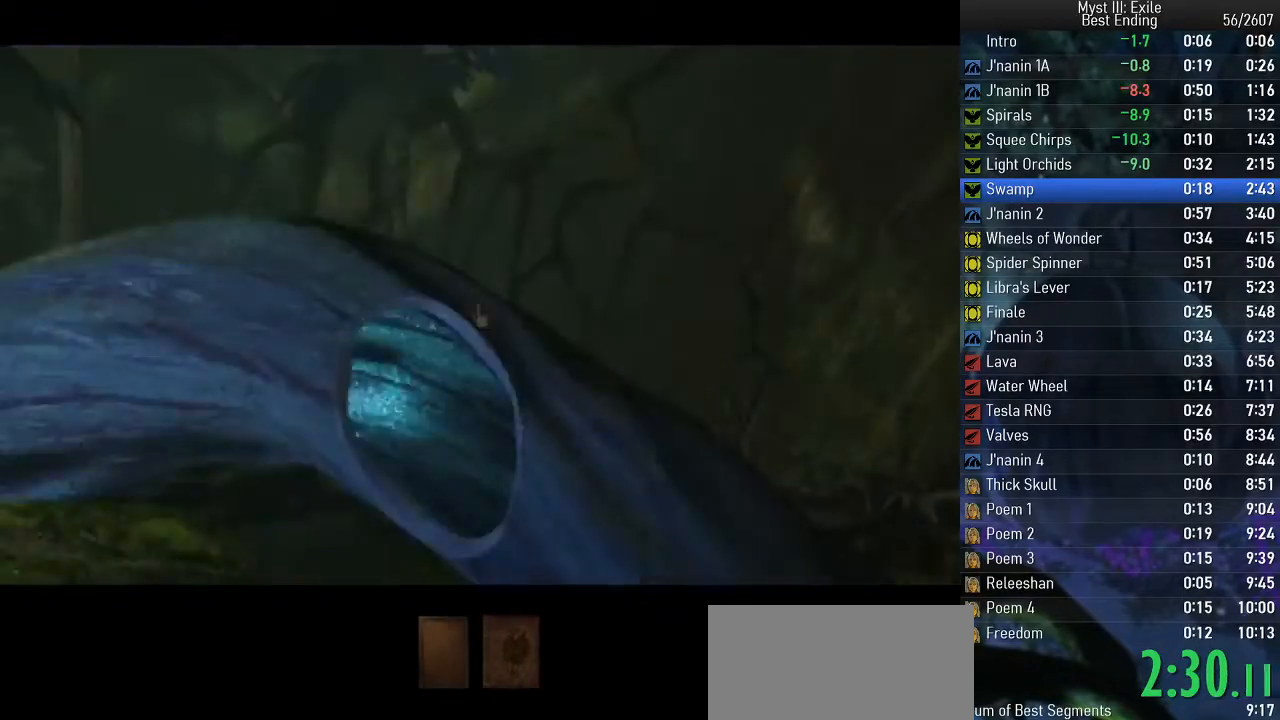
{"keys": ["space", "w"], "events": []}
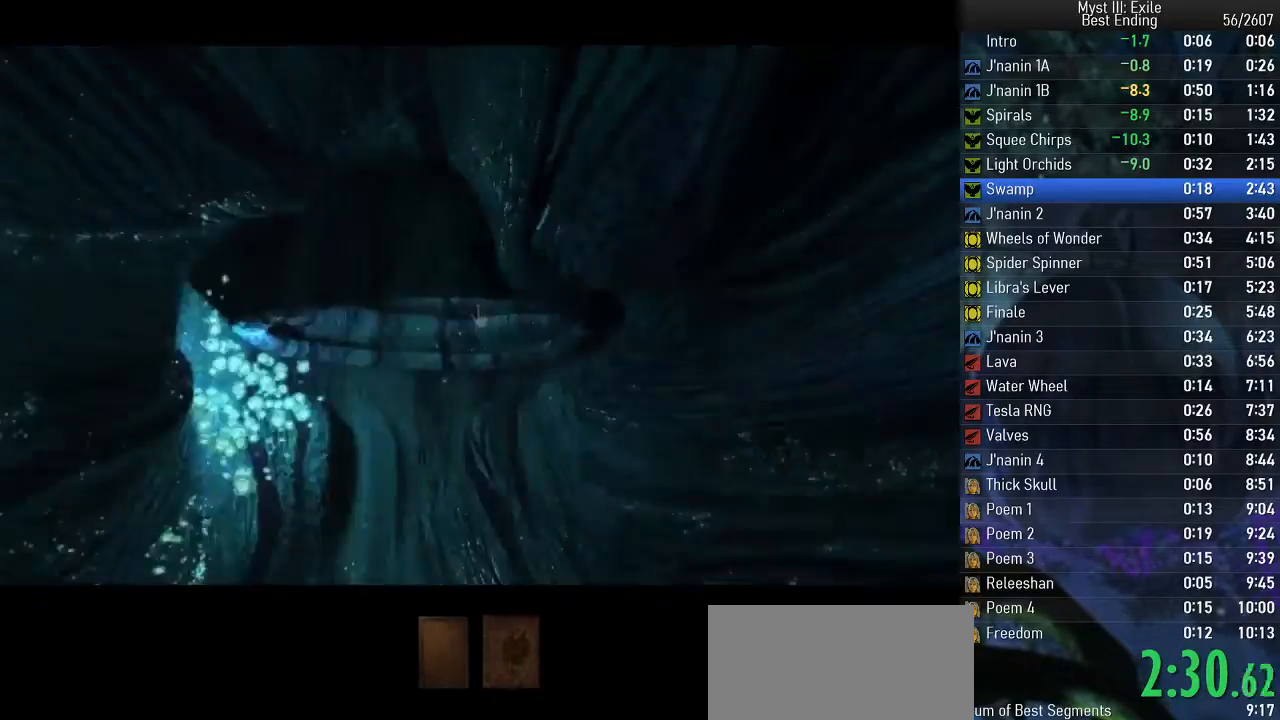
{"keys": ["space", "w"], "events": []}
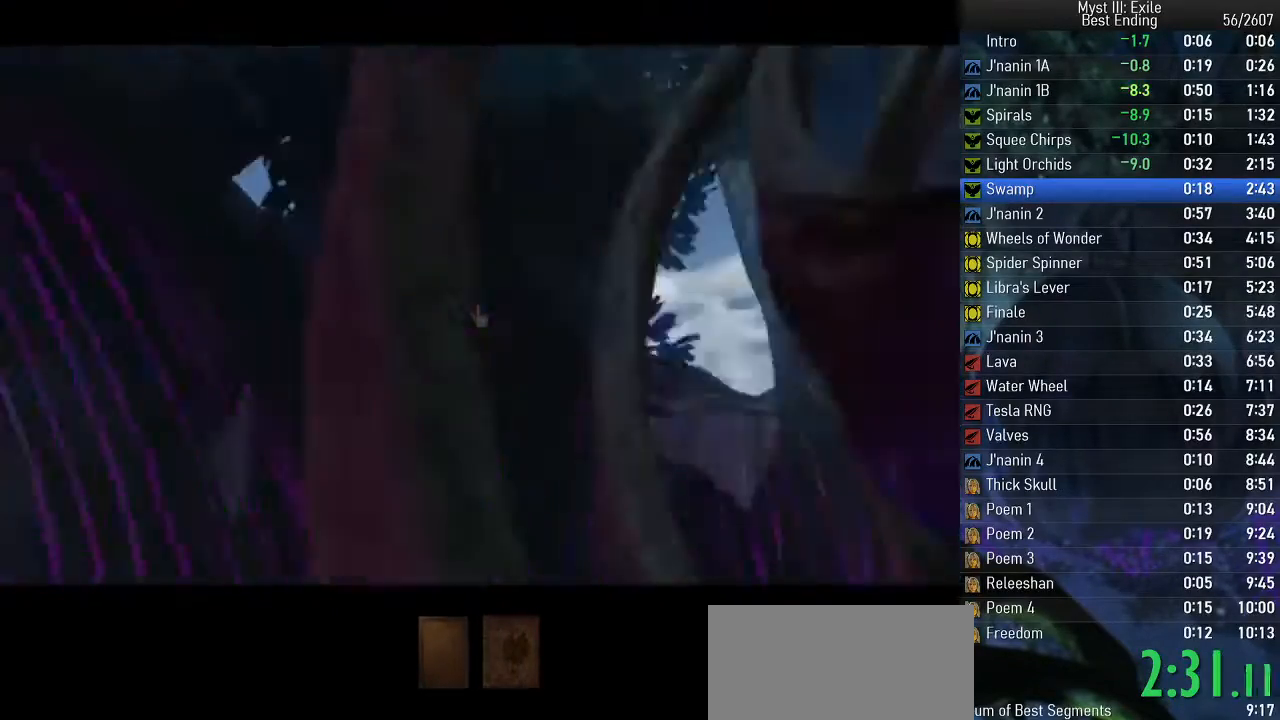
{"keys": ["space", "w"], "events": []}
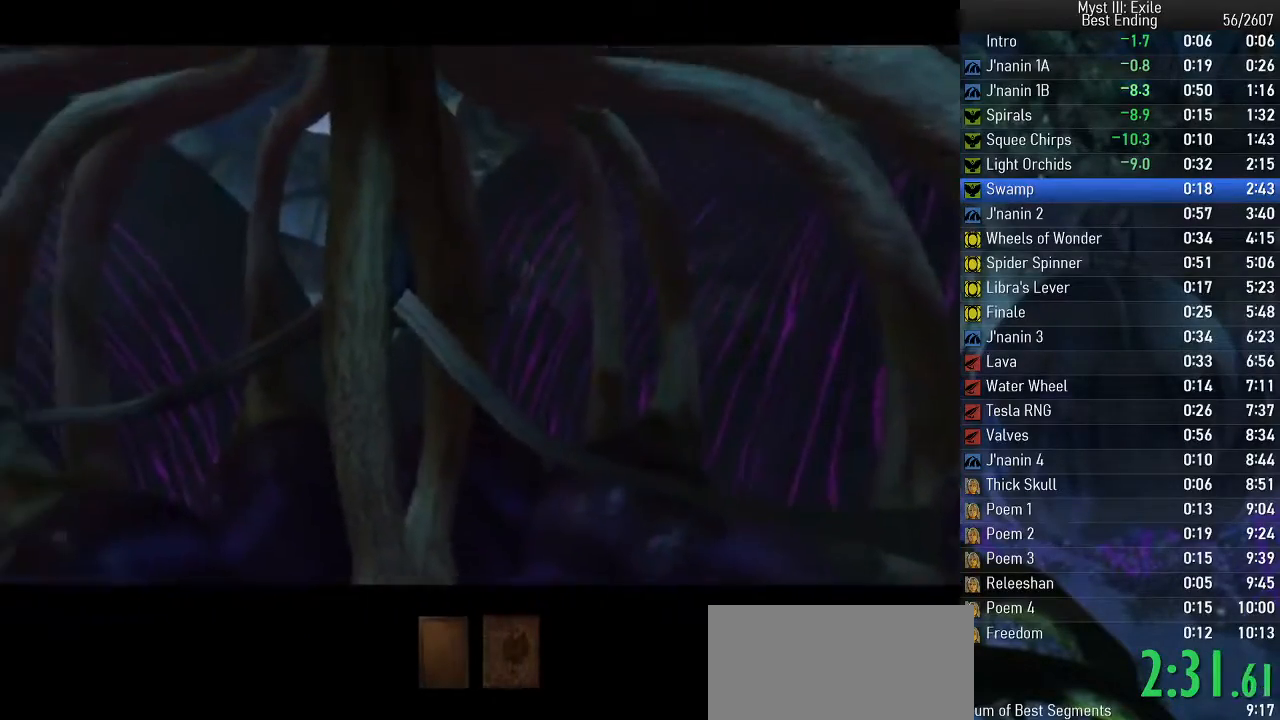
{"keys": ["space", "w"], "events": []}
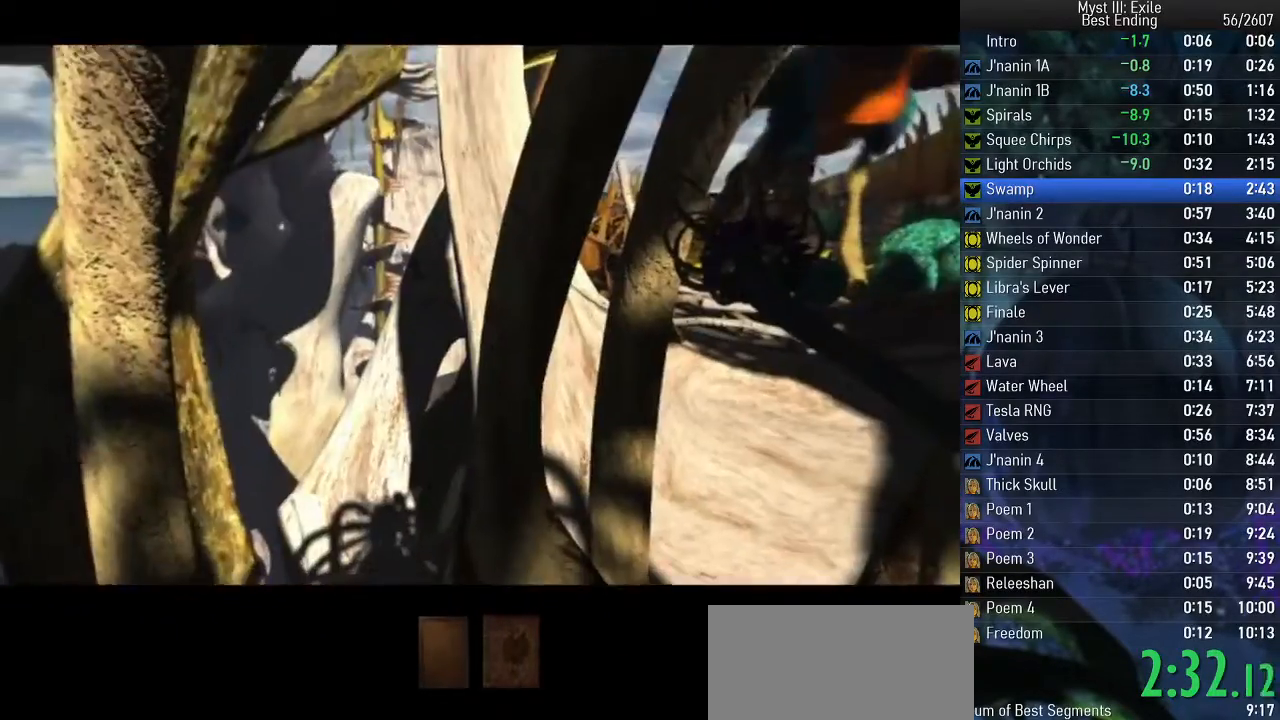
{"keys": ["space", "w"], "events": []}
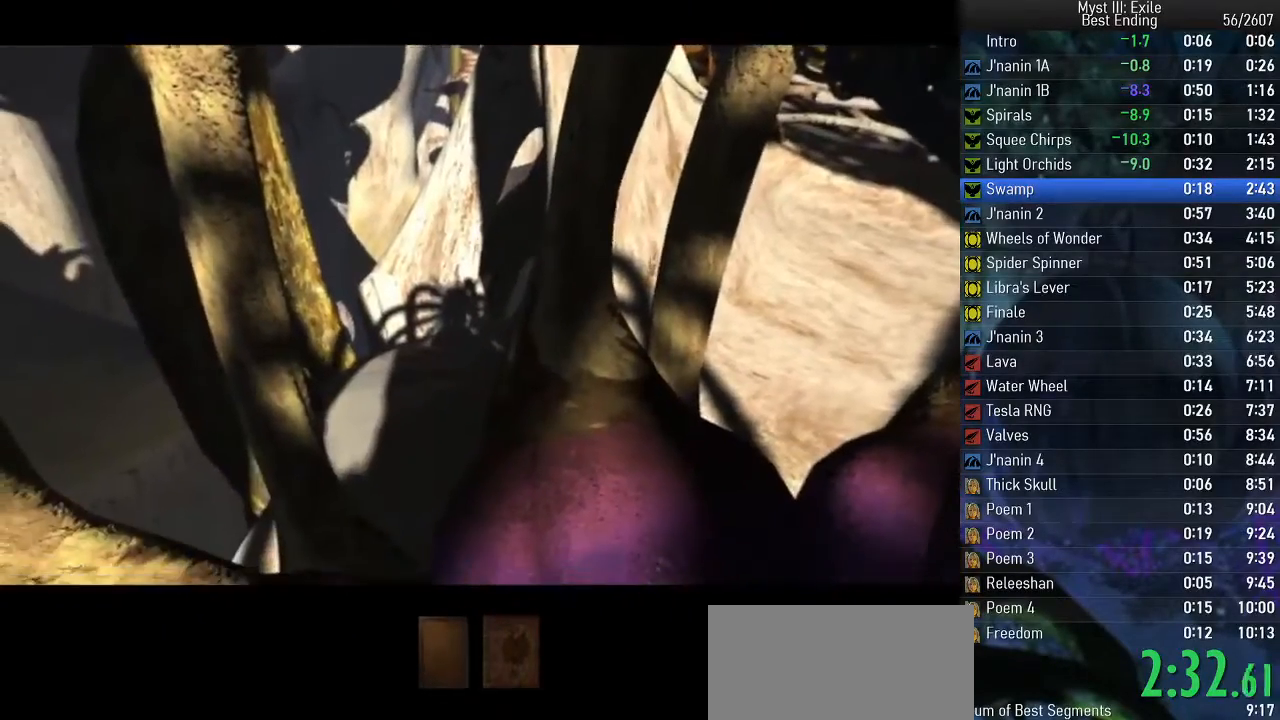
{"keys": ["e", "space"], "events": [[250, "w", "up"], [450, "e", "down"]]}
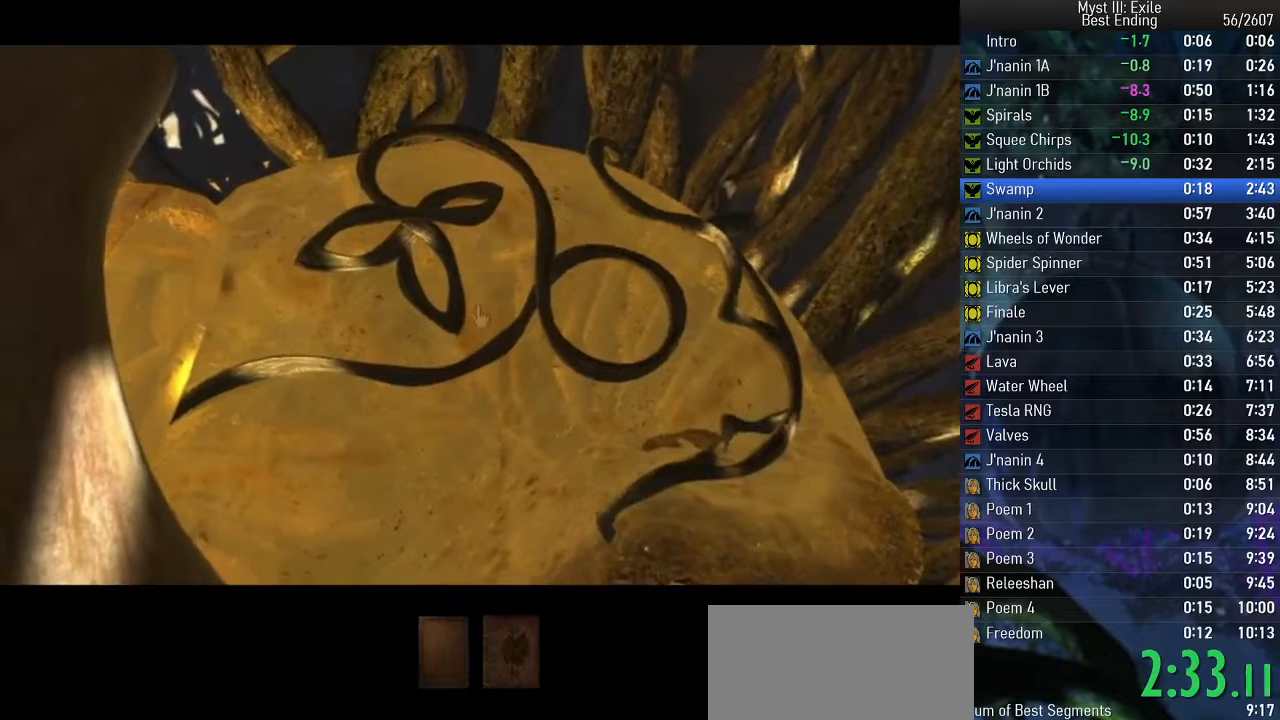
{"keys": ["e", "space"], "events": [[33, "e", "up"], [117, "e", "down"], [200, "e", "up"], [300, "e", "down"], [383, "e", "up"], [483, "e", "down"]]}
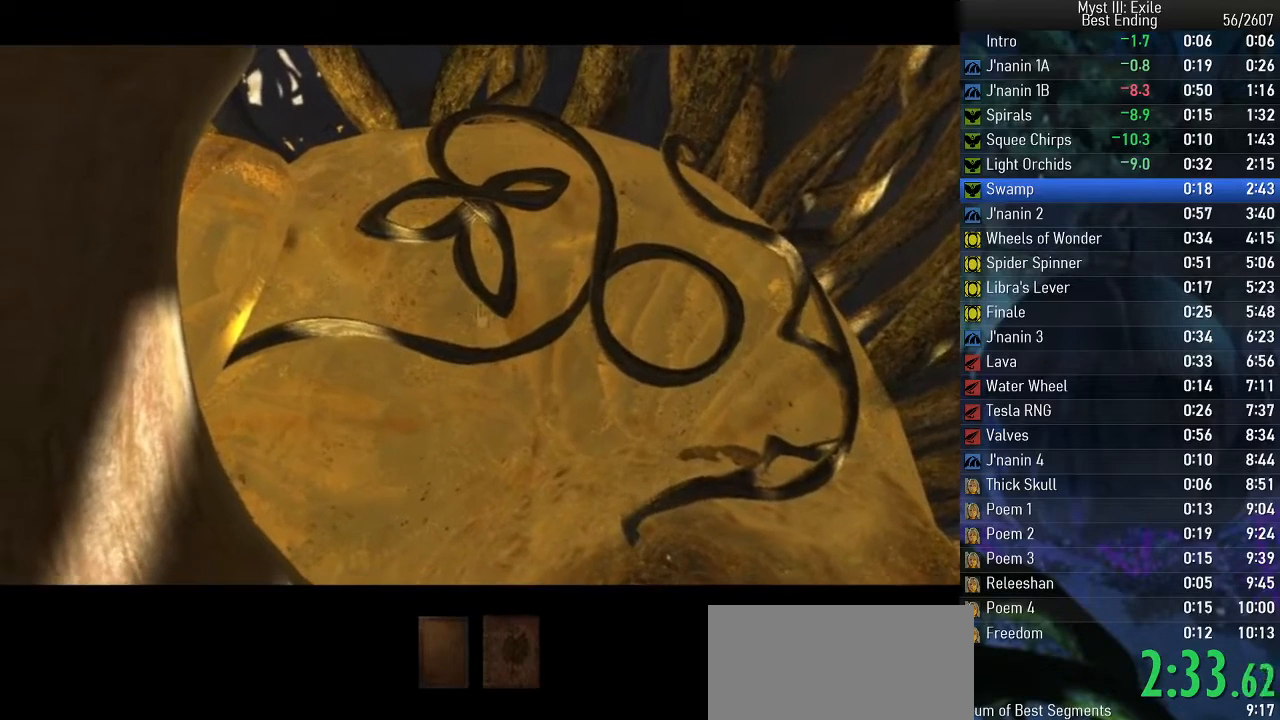
{"keys": ["space"], "events": [[83, "e", "up"], [367, "e", "down"], [450, "e", "up"]]}
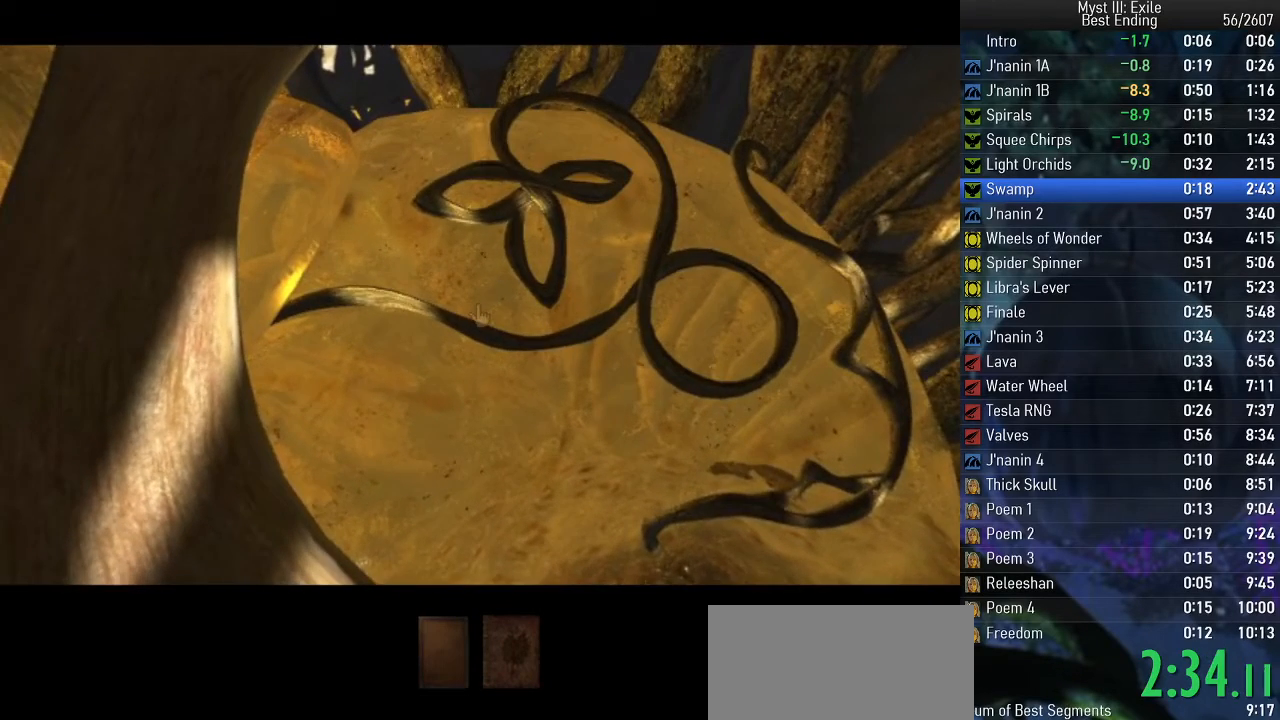
{"keys": ["space"], "events": [[50, "e", "down"], [117, "e", "up"], [217, "e", "down"], [283, "e", "up"], [367, "e", "down"], [433, "e", "up"]]}
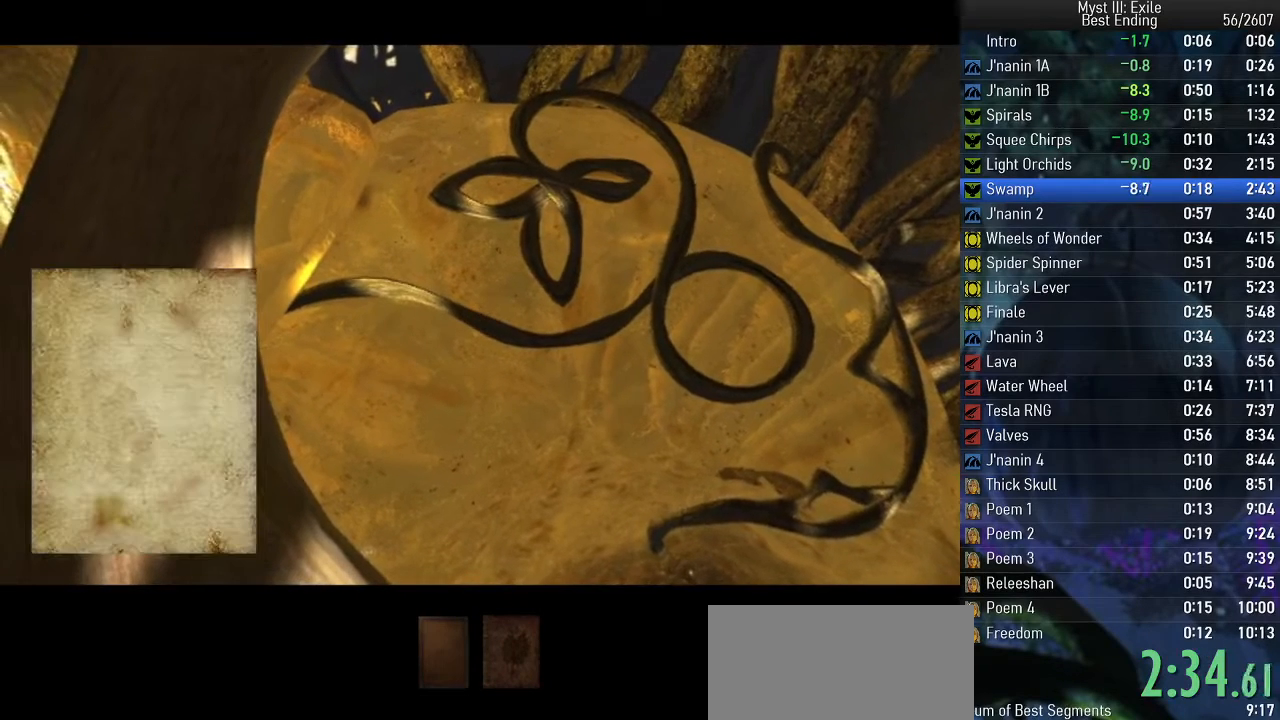
{"keys": ["space"], "events": [[33, "e", "down"], [83, "e", "up"], [217, "e", "down"], [300, "e", "up"], [400, "e", "down"], [483, "e", "up"]]}
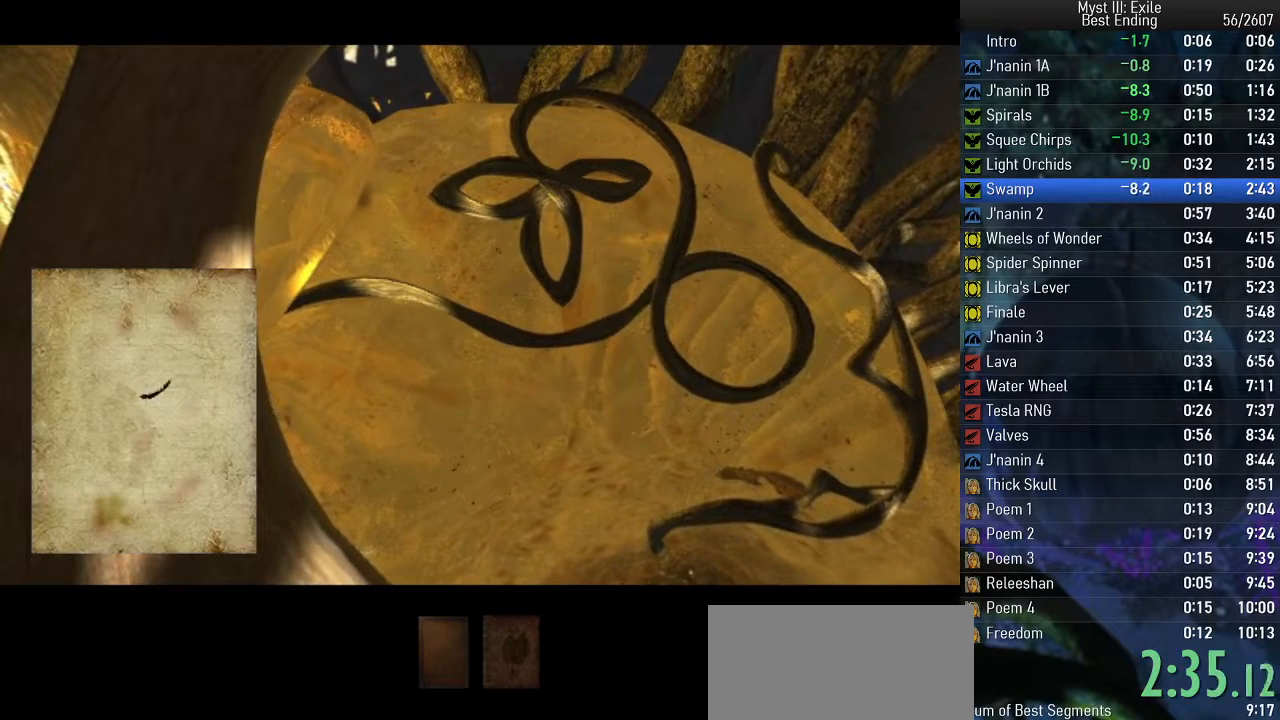
{"keys": ["space"], "events": [[83, "e", "down"], [217, "e", "up"]]}
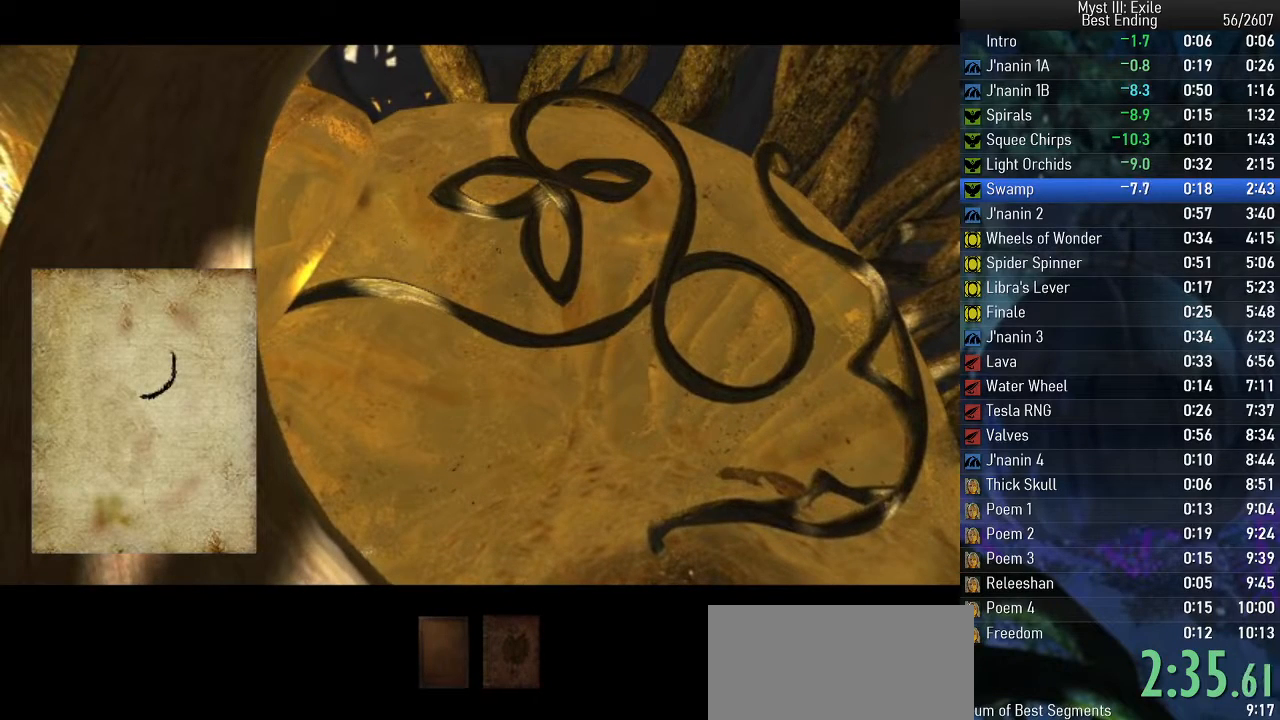
{"keys": ["space"], "events": []}
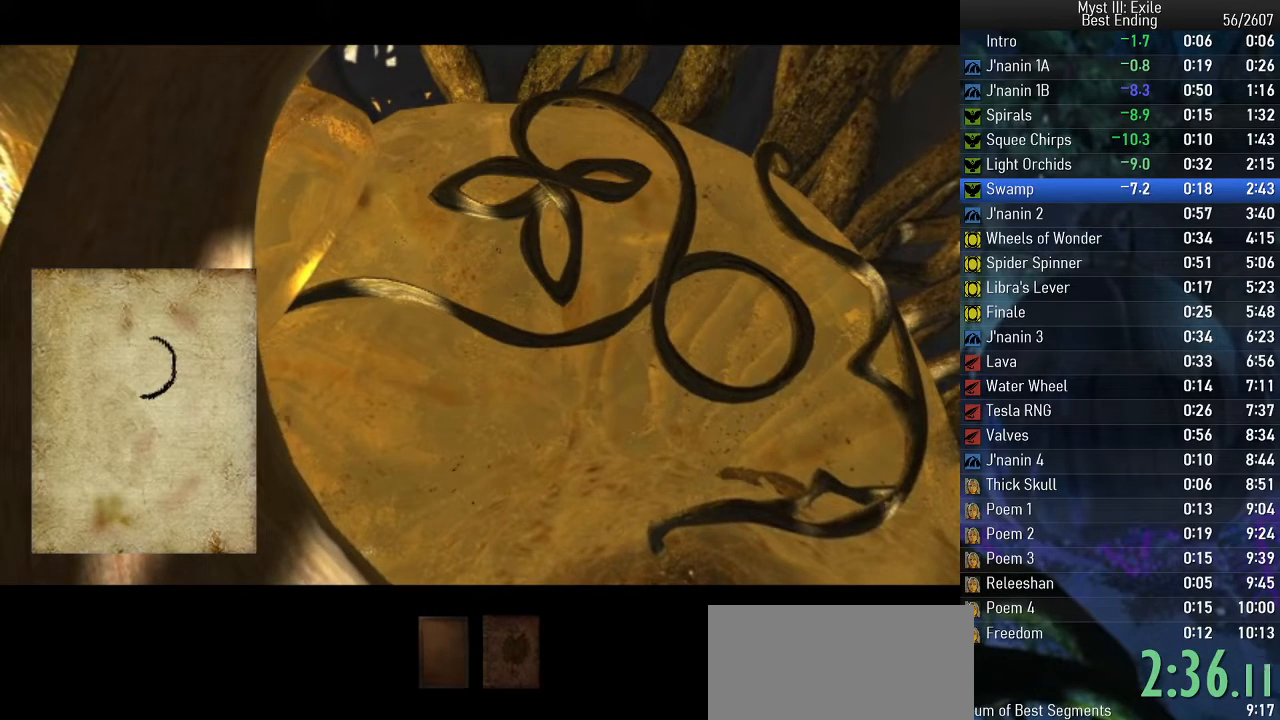
{"keys": ["space", "w"], "events": [[467, "w", "down"]]}
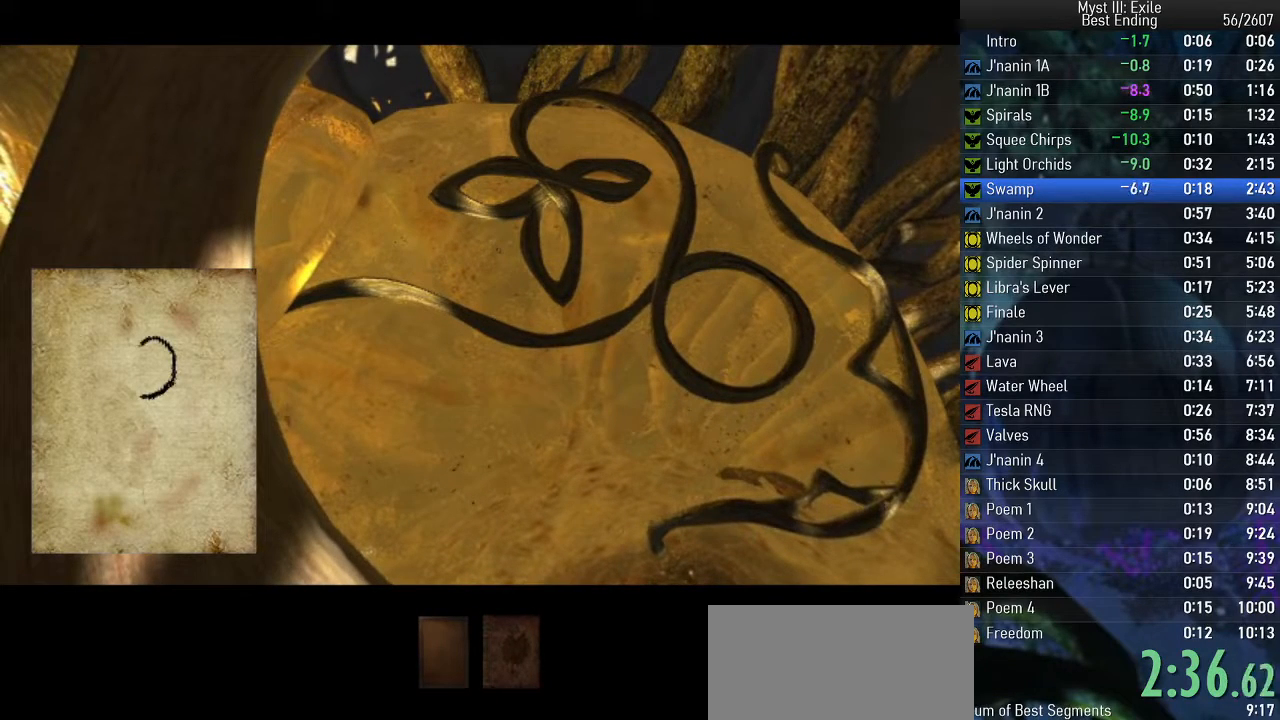
{"keys": ["space", "w"], "events": []}
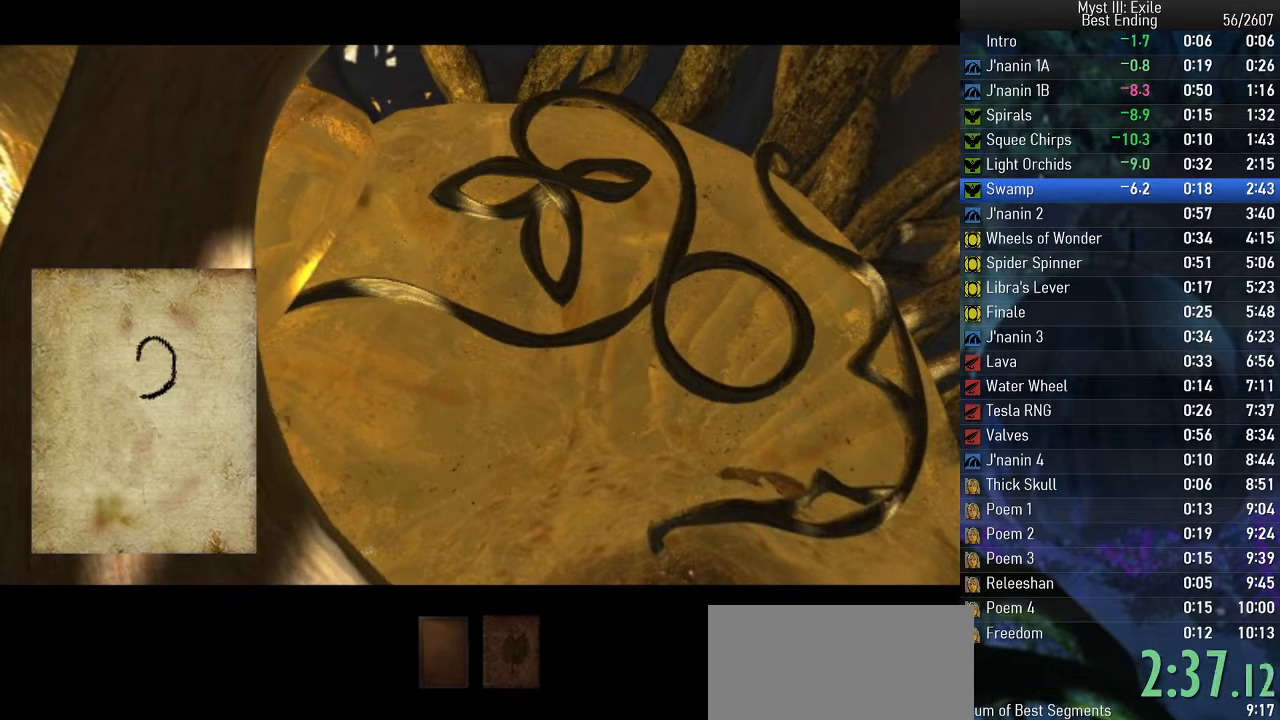
{"keys": ["space", "w"], "events": []}
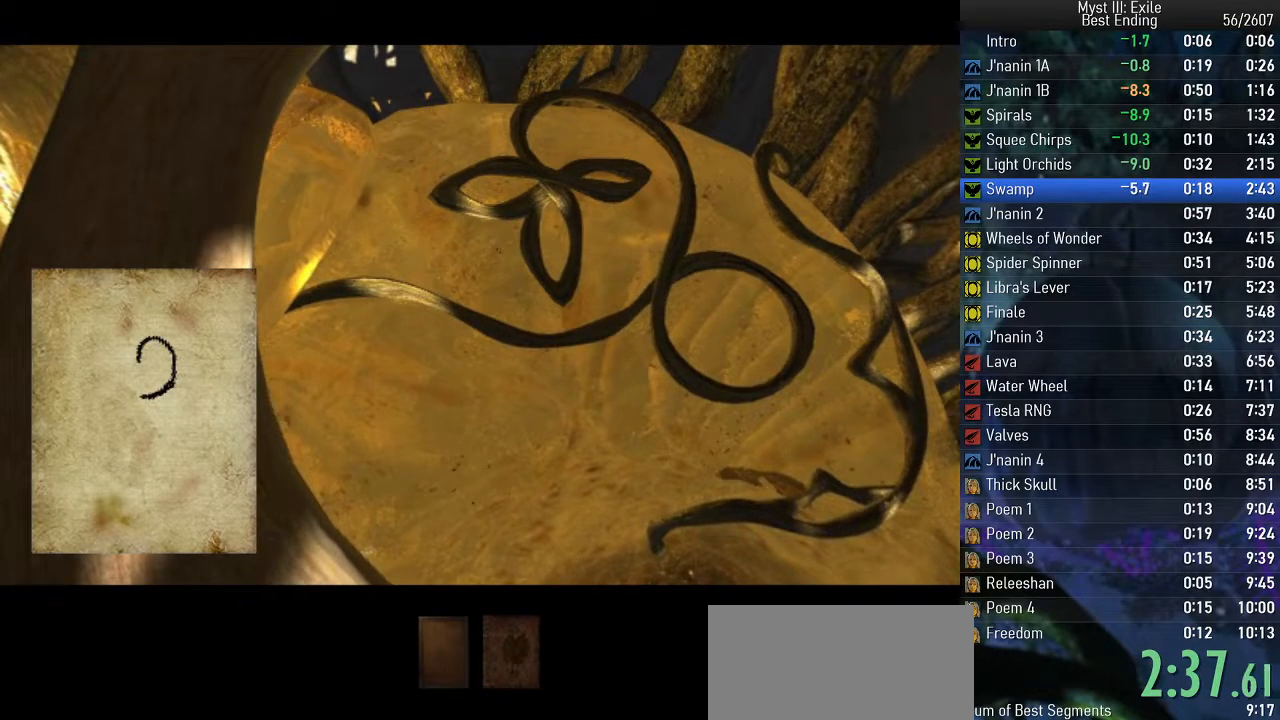
{"keys": ["space"], "events": [[333, "w", "up"], [383, "return", "down"], [467, "return", "up"]]}
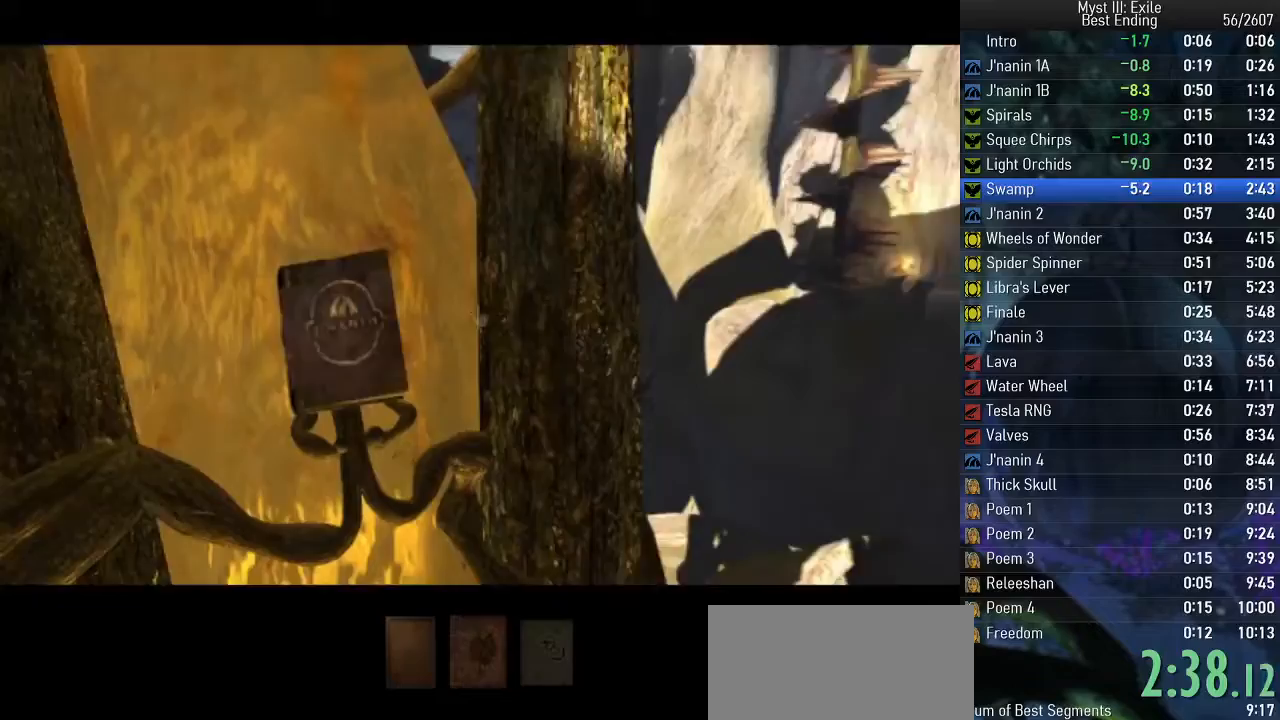
{"keys": ["space"], "events": [[133, "return", "down"], [200, "return", "up"], [433, "return", "down"], [500, "return", "up"]]}
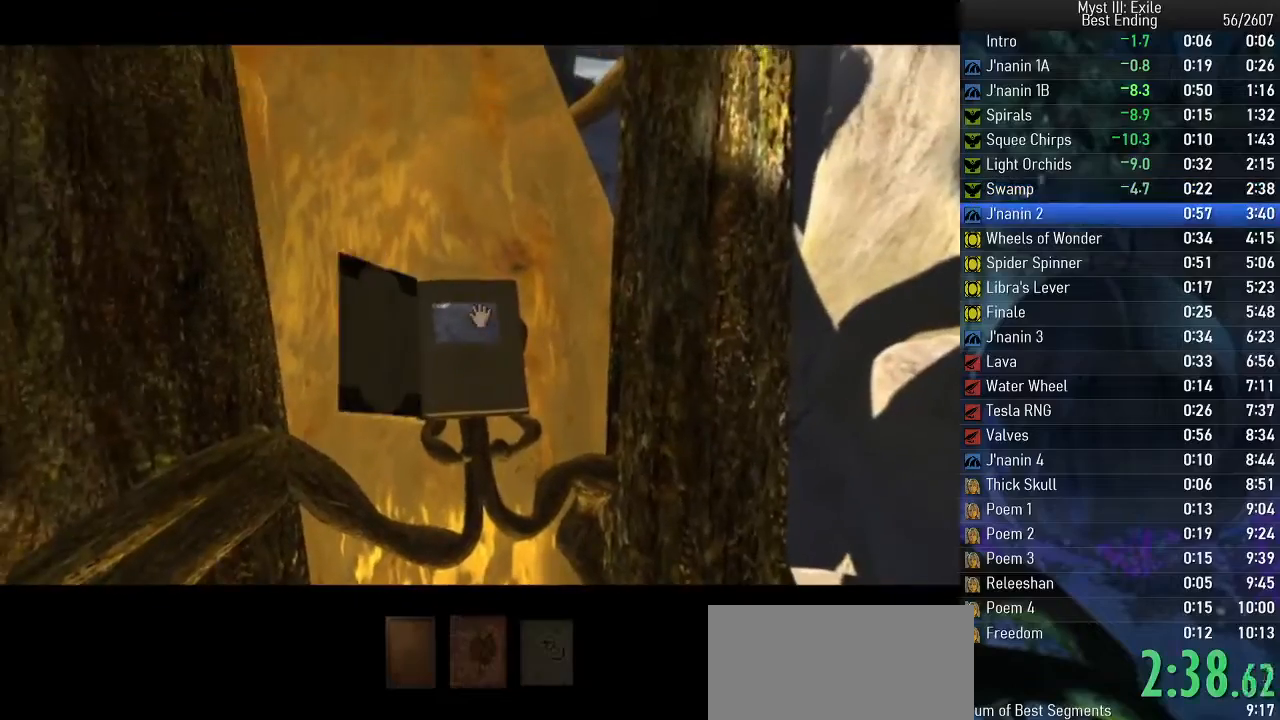
{"keys": ["space"], "events": [[200, "return", "down"], [267, "return", "up"]]}
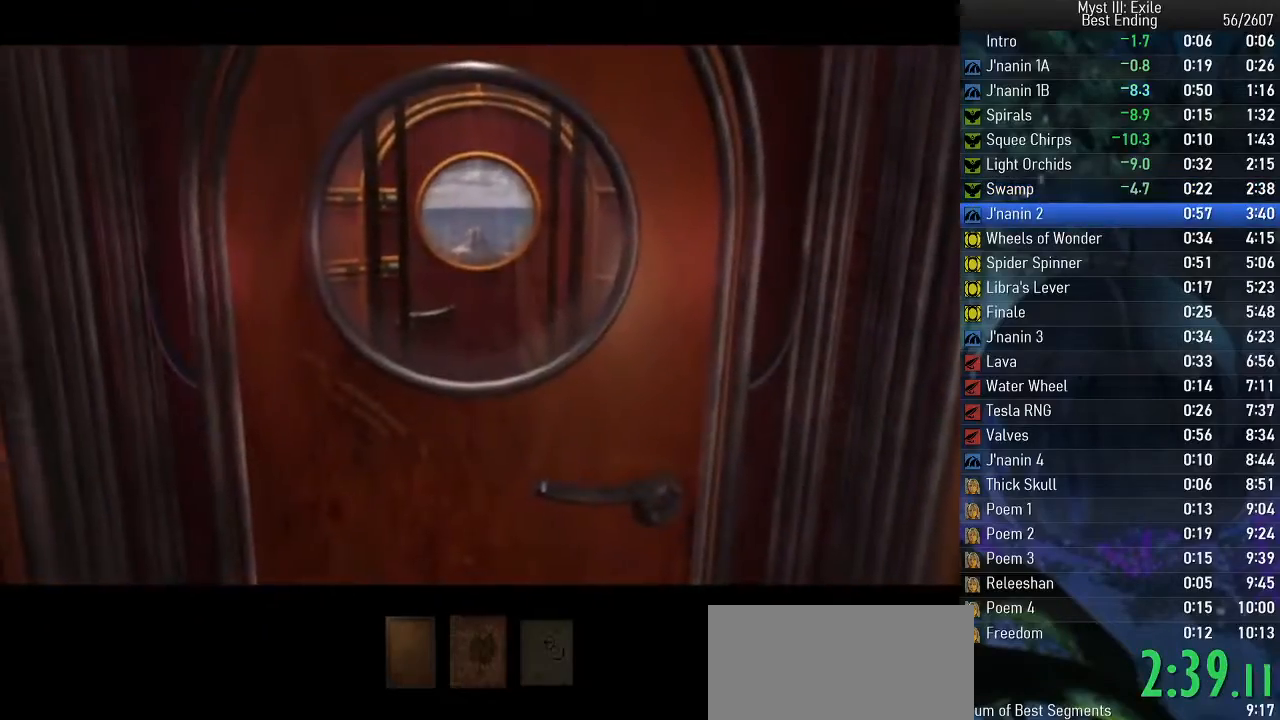
{"keys": ["space"], "events": [[300, "return", "down"], [350, "return", "up"]]}
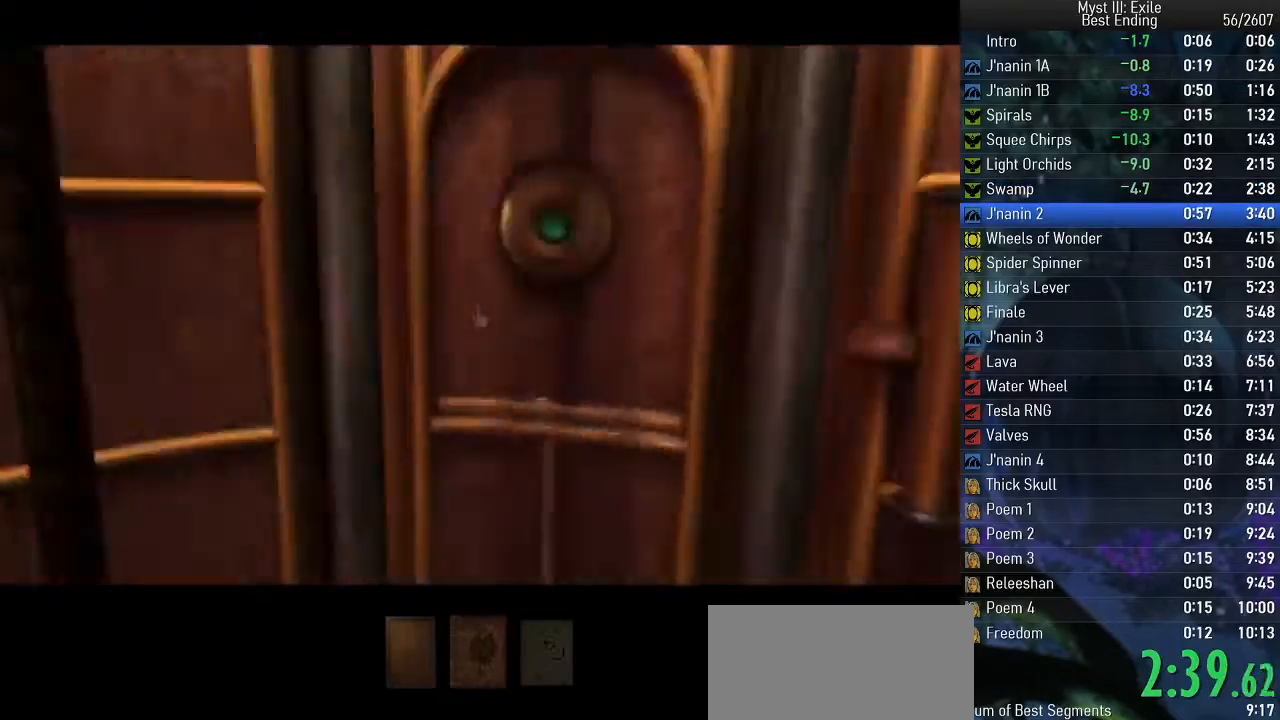
{"keys": ["space"], "events": [[400, "return", "down"], [450, "return", "up"]]}
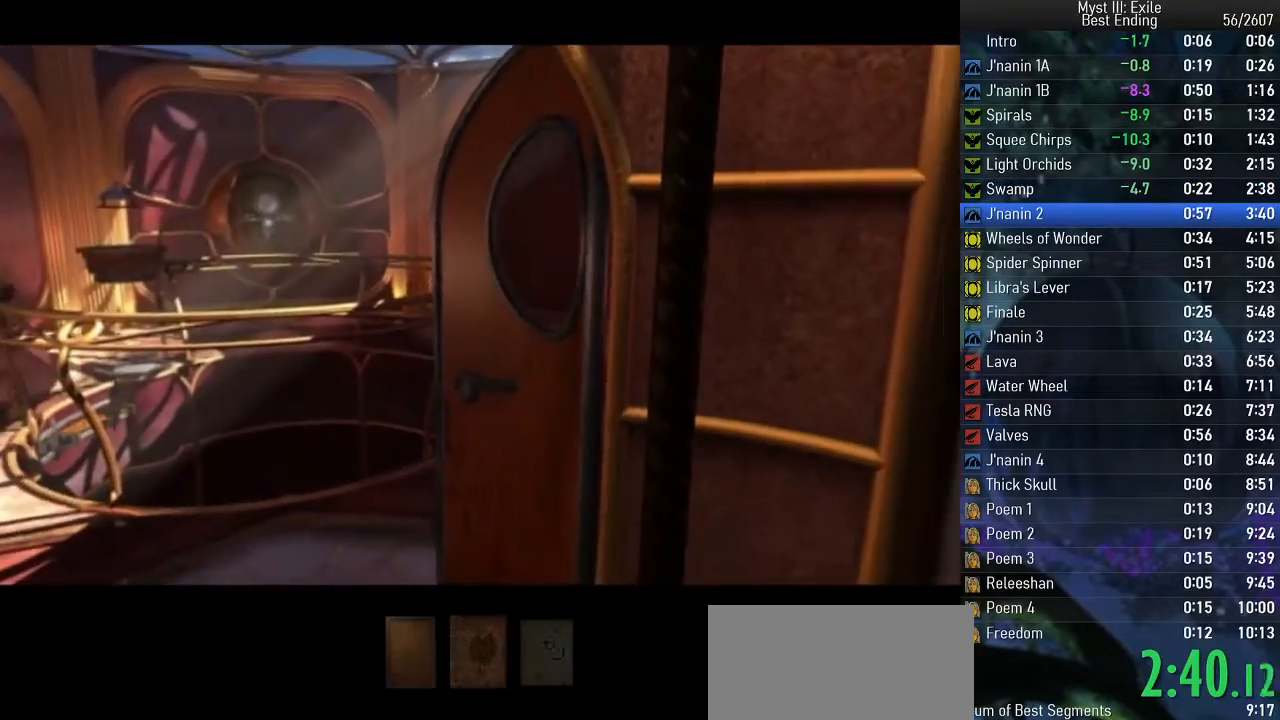
{"keys": ["space"], "events": []}